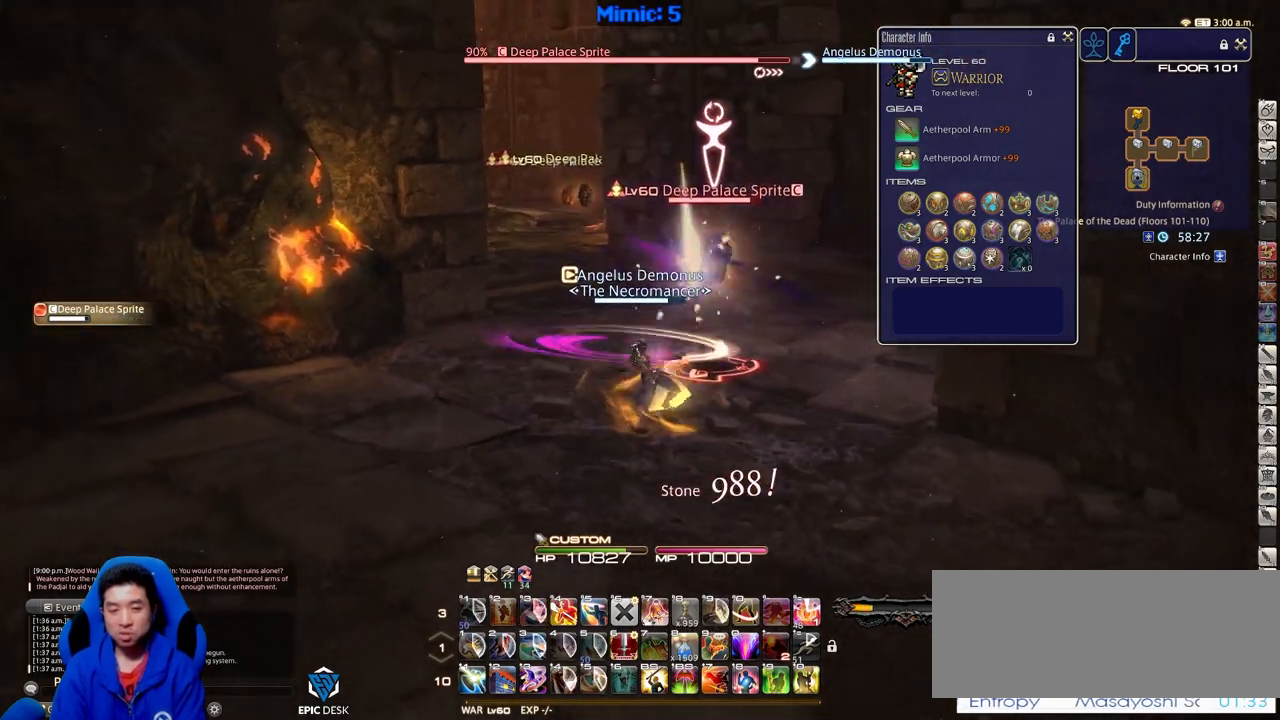
Gameplay with keyboard; each line is a JSON object with the keys held at the frame after it. "events" lists presses ("down") and releases ("up") of ".", "/", "0", "1", "2", "3", "4", "5", "6", "7", "8", "9", "a", "alt_l", "alt_r", "b", "backslash", "backspace", "c", "caps_lock", "comma", "ctrl_l", "ctrl_r", "d", "down", "e", "equals", "escape", "f", "f1", "f10", "f11", "f12", "f2", "f3", "f4", "f5", "f6", "f7", "f8", "f9", "g", "h", "i", "j", "k", "l", "lbracket", "left", "m", "minus", "n", "o", "p", "q", "quote", "r", "rbracket", "return", "right", "s", "semicolon", "shift_l", "shift_r", "space", "super", "t", "tab", "tilde", "u", "up", "v", "w", "x", "y" and "z" between this image and that frame as [ms after this image, input, new state], when the widget could be followed in between. No other keys are recorded. Mouse input is not recorded.
{"keys": [], "events": [[67, "s", "up"], [167, "d", "up"], [167, "w", "down"], [267, "w", "up"], [351, "rbracket", "down"], [451, "rbracket", "up"]]}
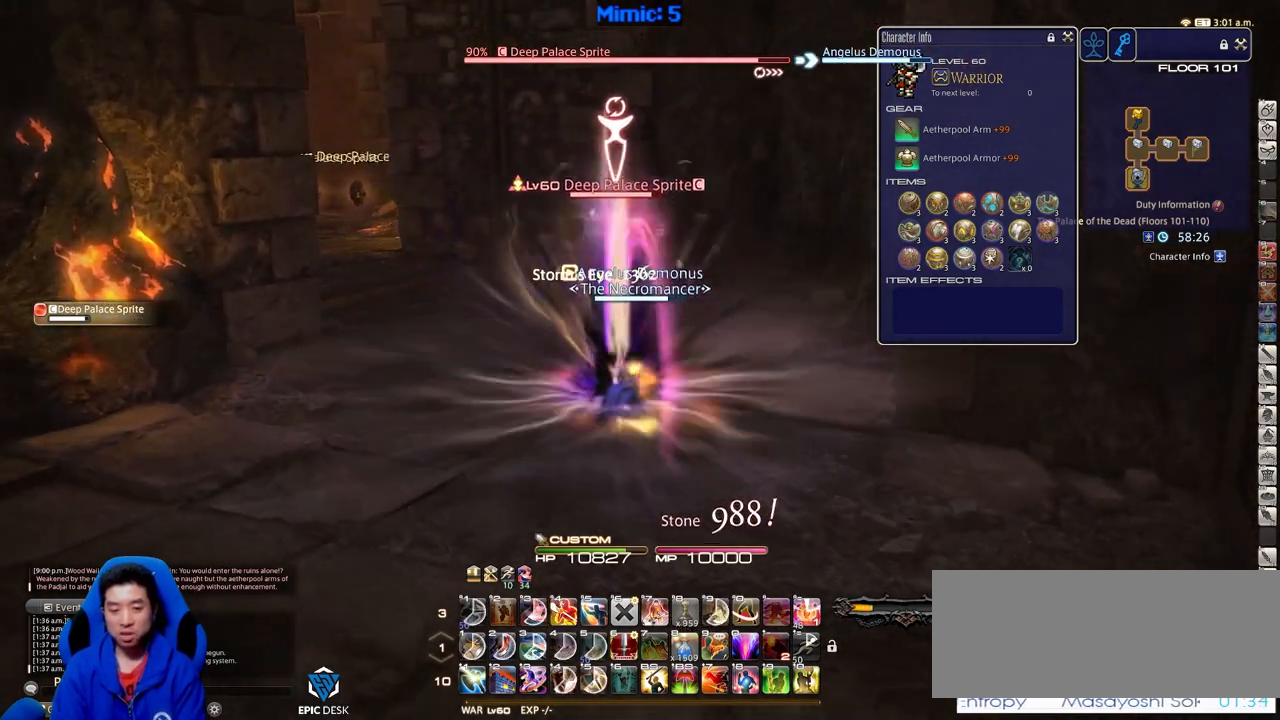
{"keys": [], "events": []}
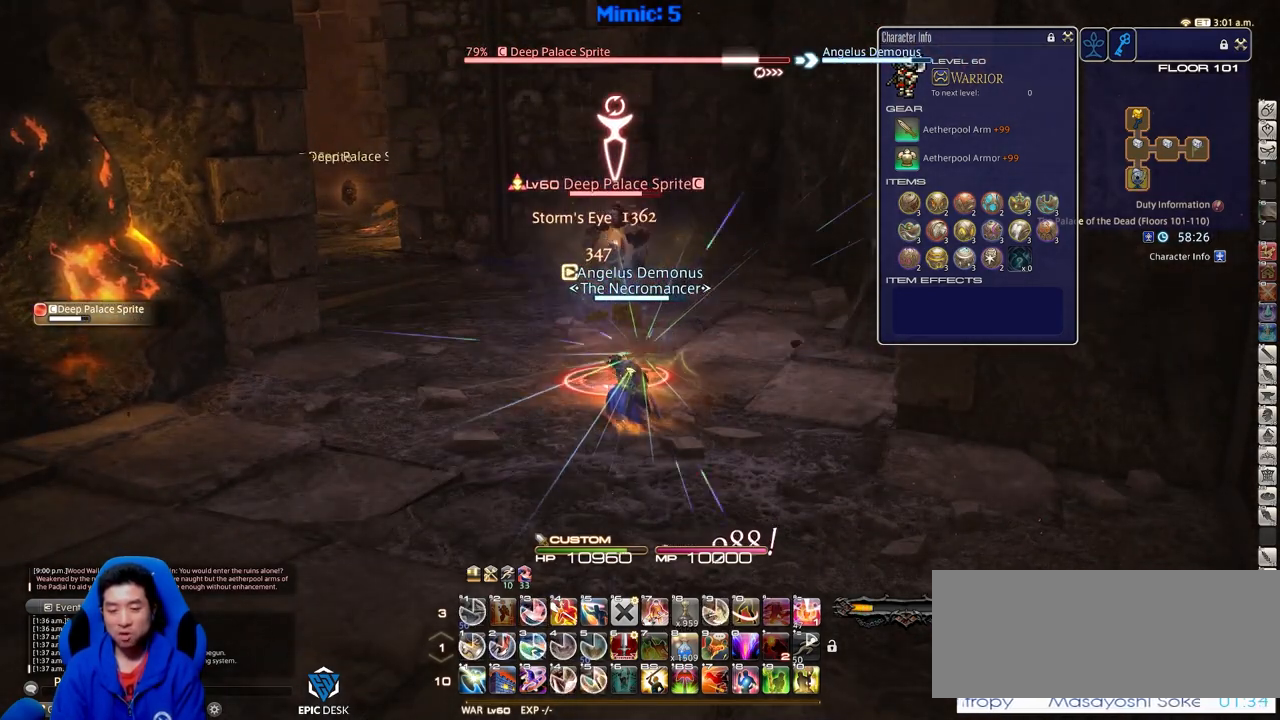
{"keys": ["1"], "events": [[284, "p", "down"], [434, "p", "up"], [484, "1", "down"]]}
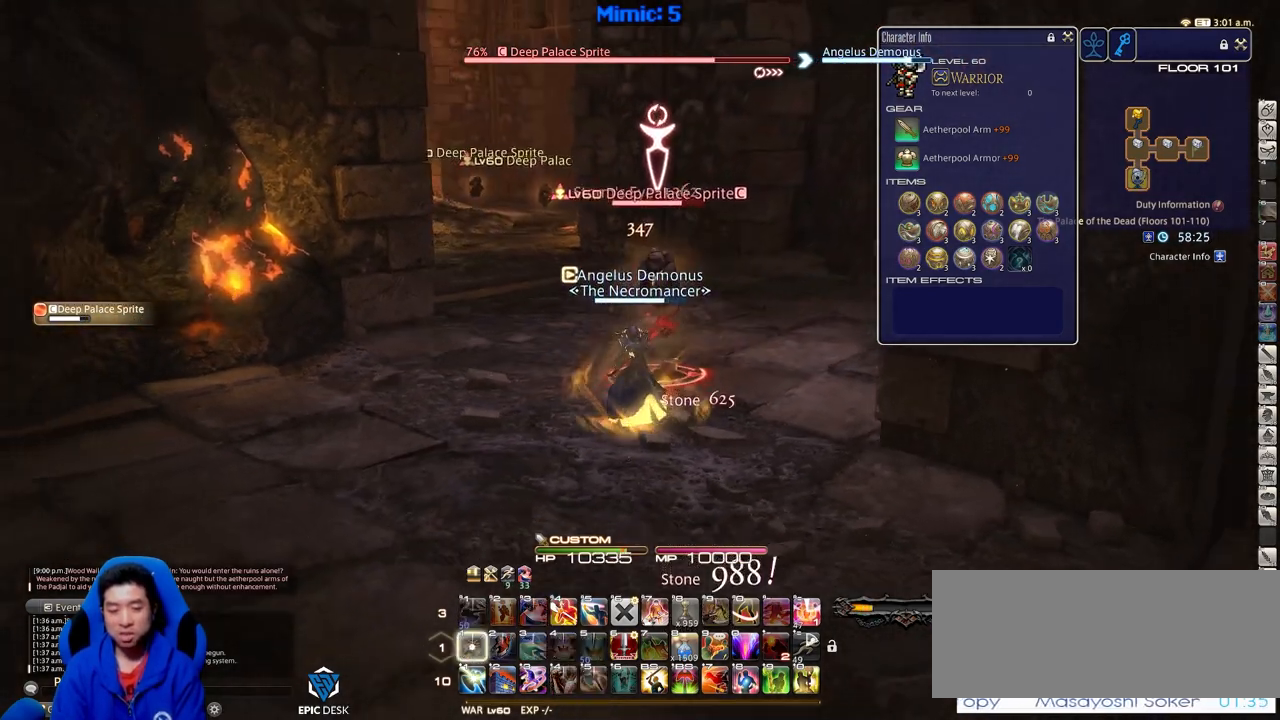
{"keys": ["rbracket"], "events": [[67, "1", "up"], [117, "1", "down"], [217, "1", "up"], [450, "rbracket", "down"]]}
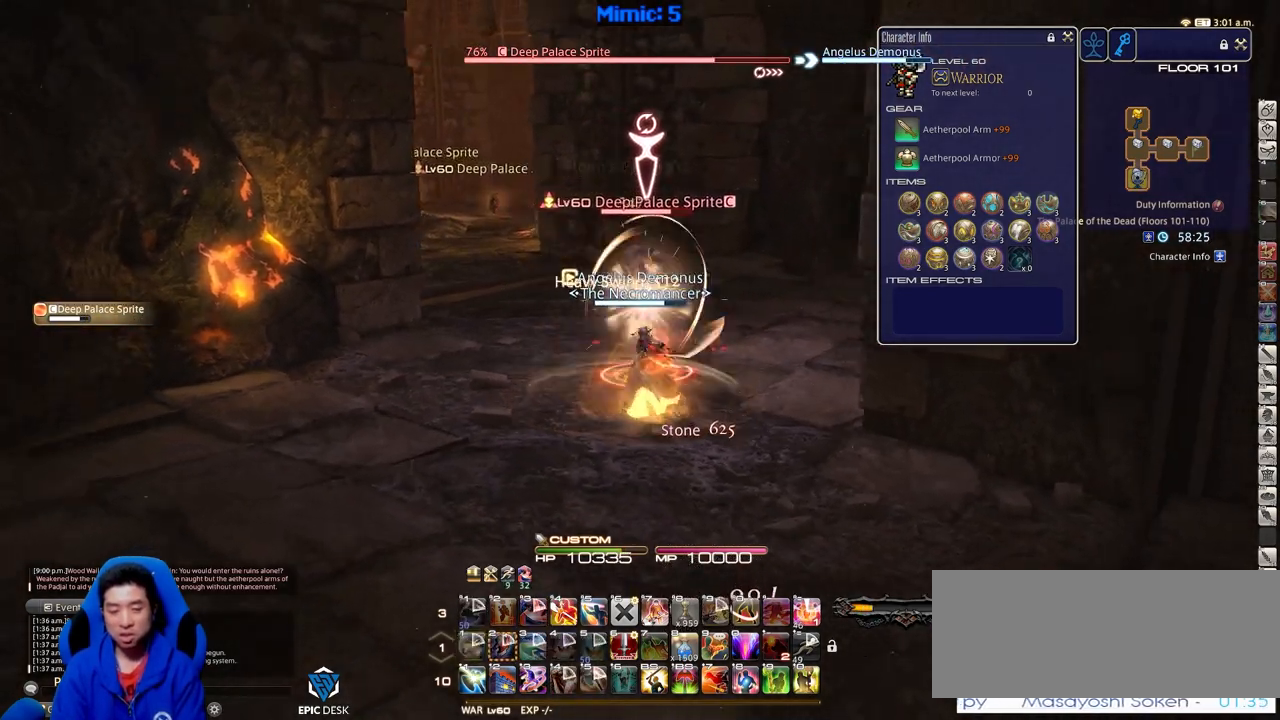
{"keys": ["s"], "events": [[34, "rbracket", "up"], [134, "rbracket", "down"], [284, "rbracket", "up"], [468, "s", "down"]]}
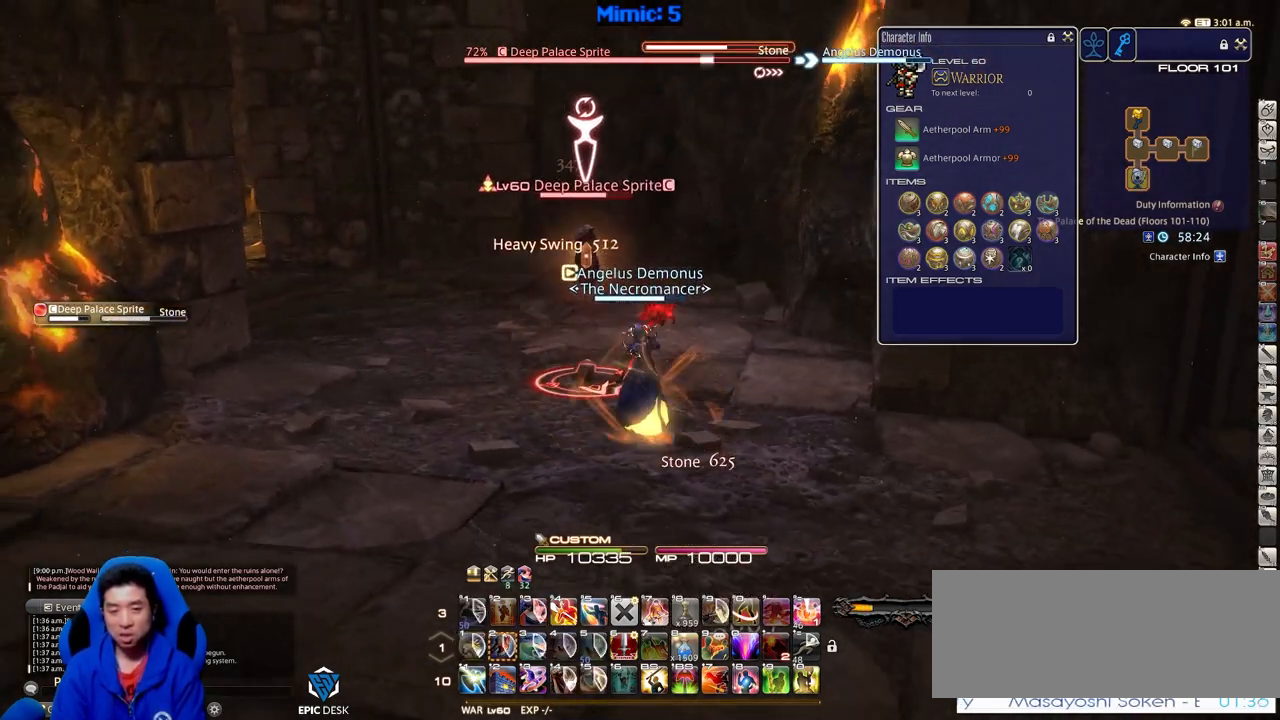
{"keys": ["w"], "events": [[100, "a", "down"], [200, "s", "up"], [334, "p", "down"], [384, "w", "down"], [484, "a", "up"], [484, "p", "up"]]}
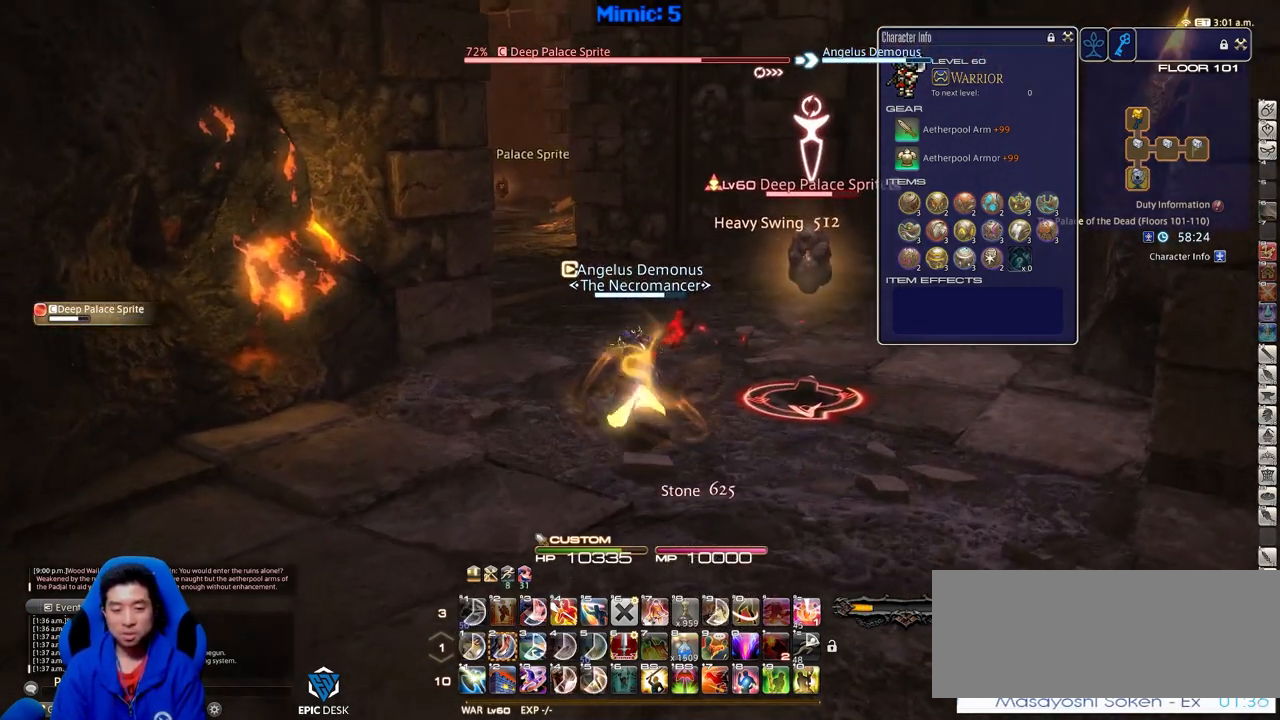
{"keys": ["d"], "events": [[67, "d", "down"], [67, "w", "up"]]}
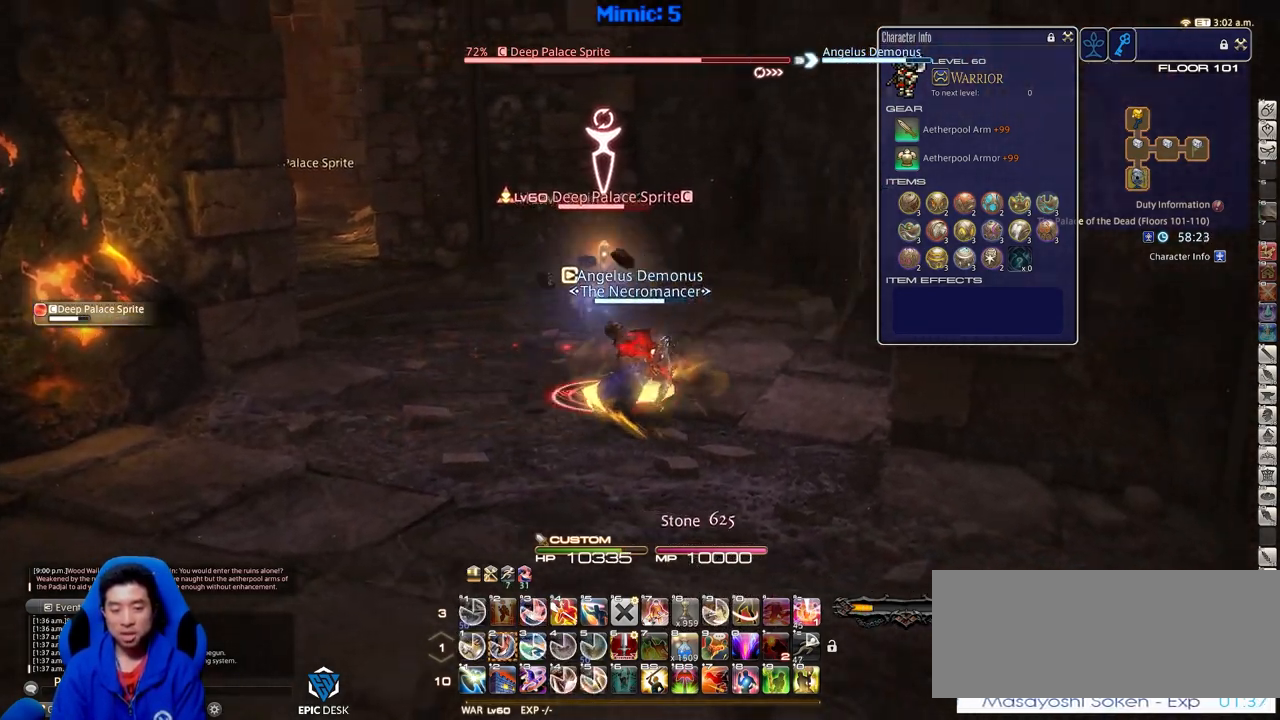
{"keys": ["2", "p"], "events": [[33, "d", "up"], [83, "p", "down"], [183, "p", "up"], [417, "2", "down"], [417, "p", "down"]]}
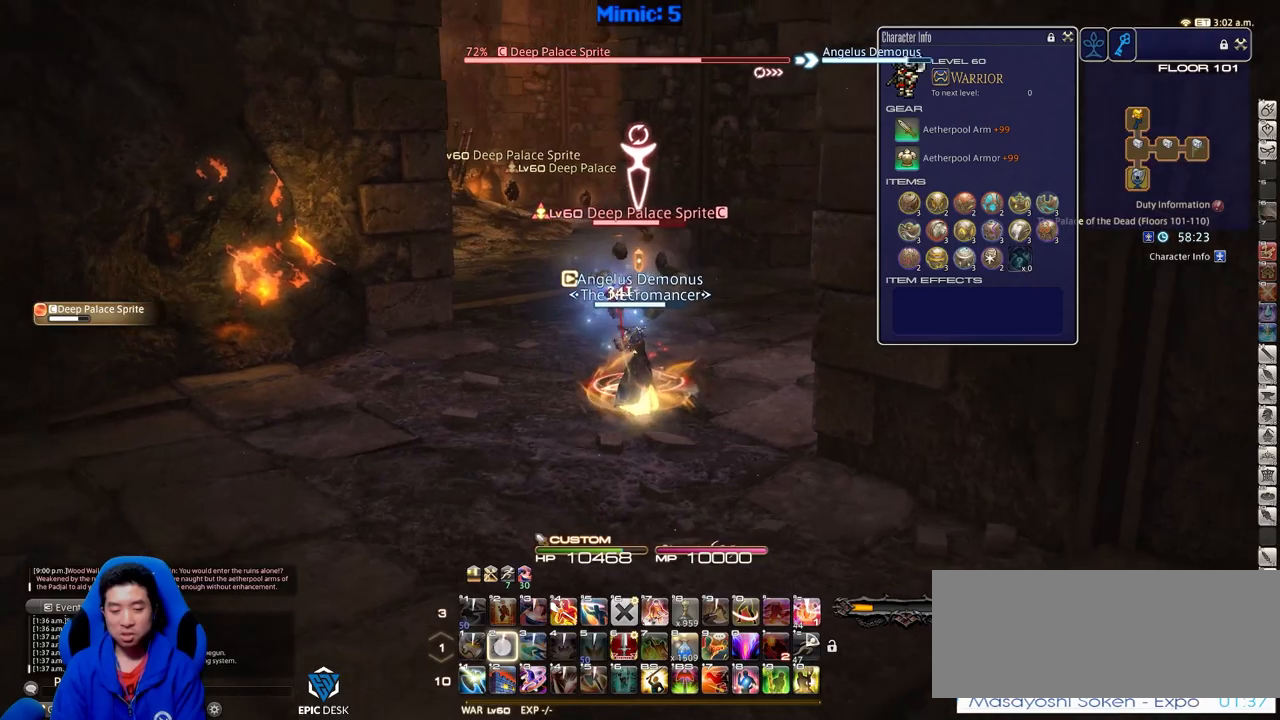
{"keys": [], "events": [[17, "2", "up"], [50, "p", "up"], [334, "return", "down"], [434, "return", "up"]]}
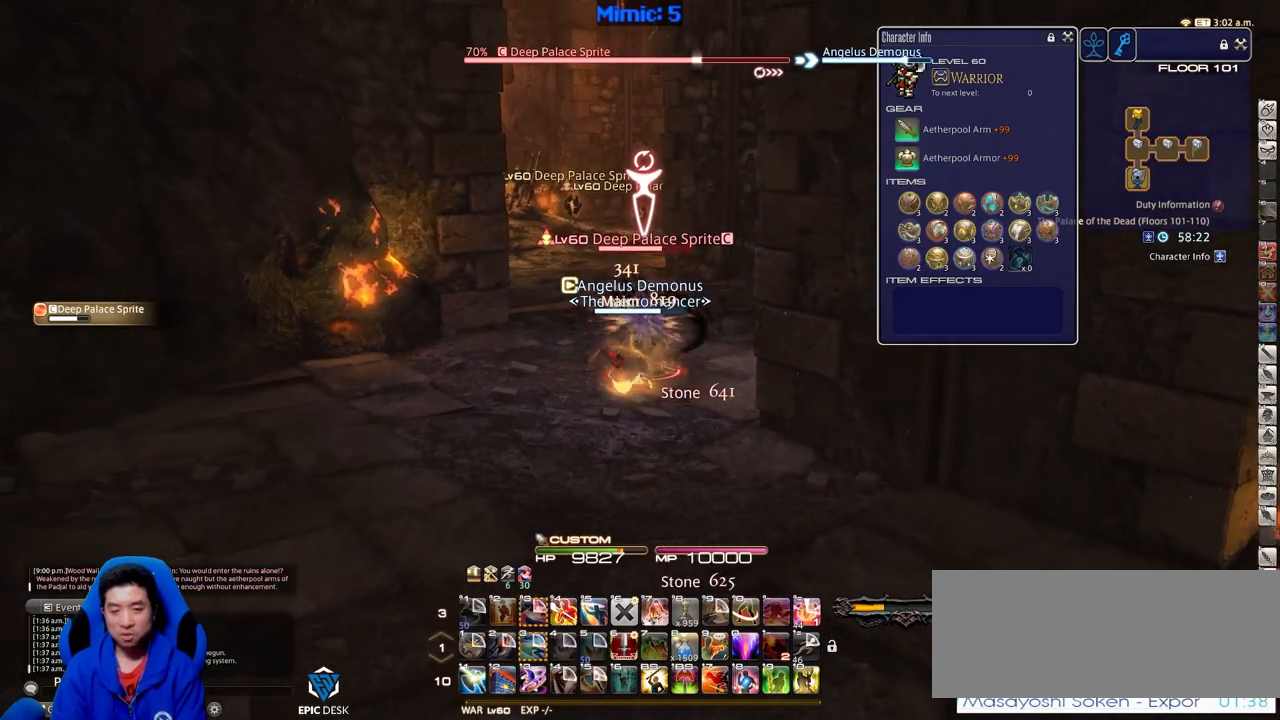
{"keys": ["a", "s"], "events": [[17, "return", "down"], [117, "return", "up"], [267, "s", "down"], [500, "a", "down"]]}
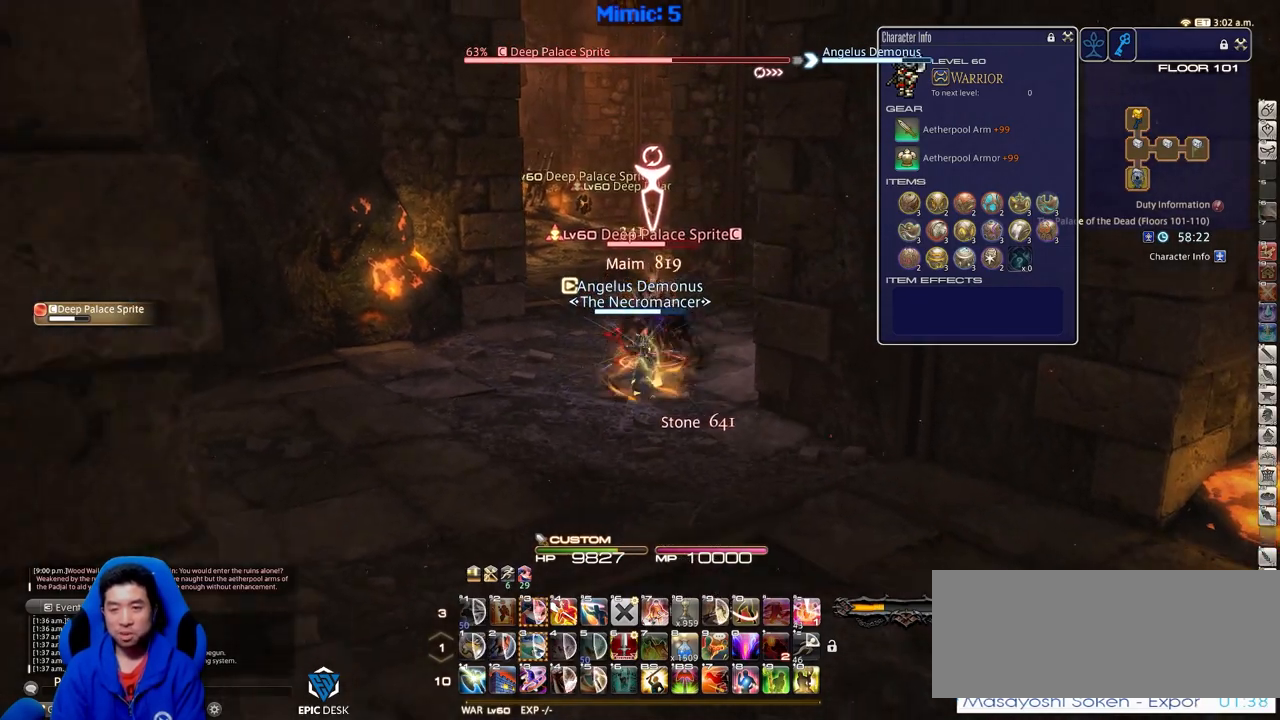
{"keys": ["a"], "events": [[417, "s", "up"]]}
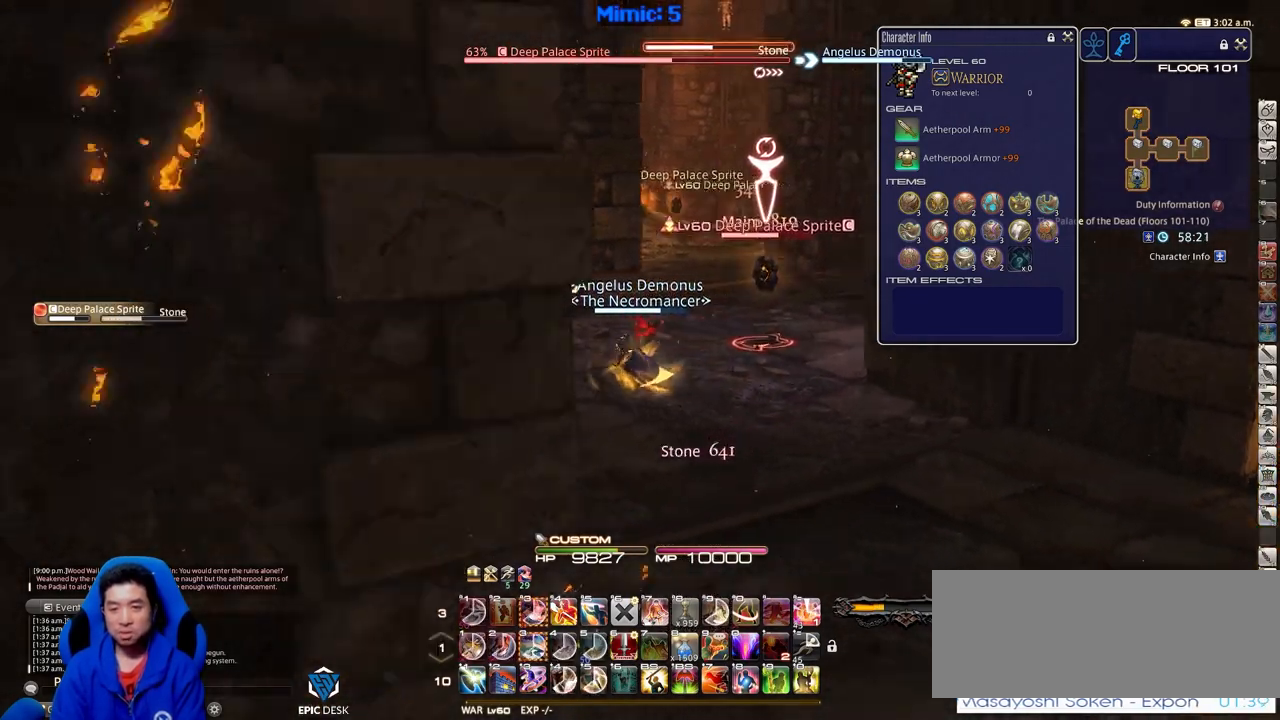
{"keys": ["rbracket", "w"], "events": [[17, "rbracket", "down"], [100, "w", "down"], [484, "a", "up"]]}
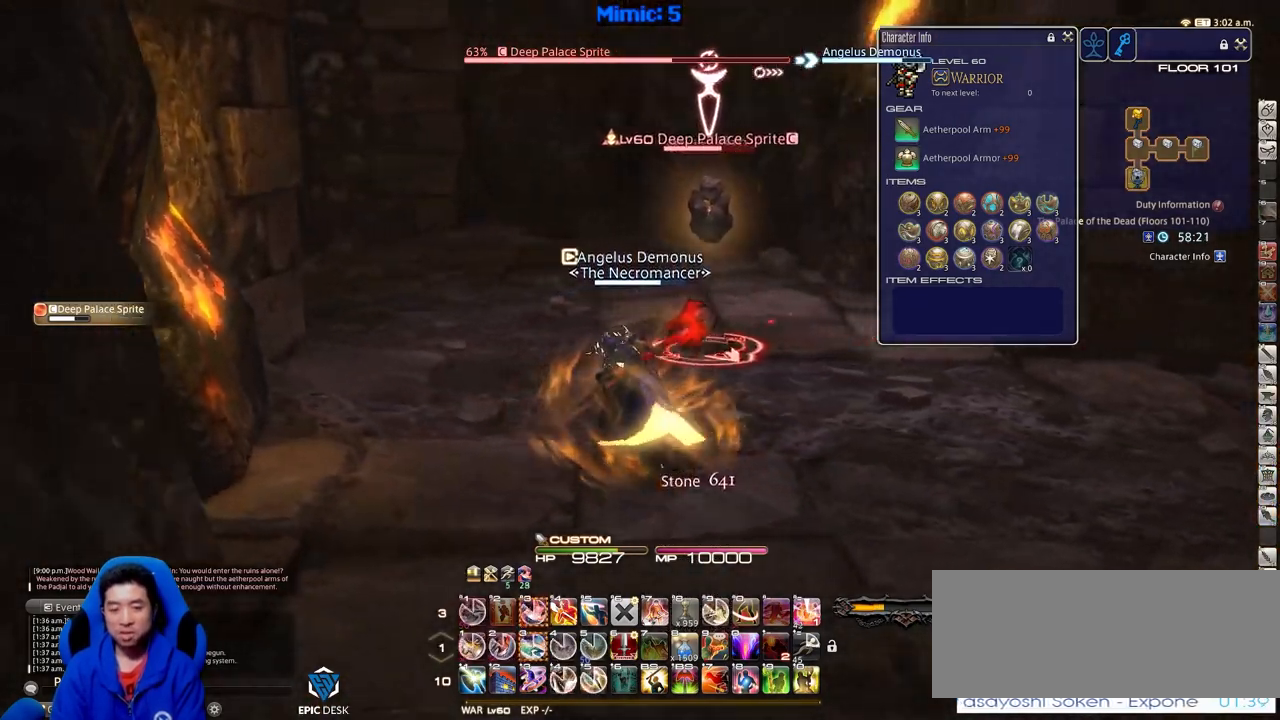
{"keys": [], "events": [[217, "rbracket", "up"], [217, "w", "up"], [267, "3", "down"], [401, "3", "up"]]}
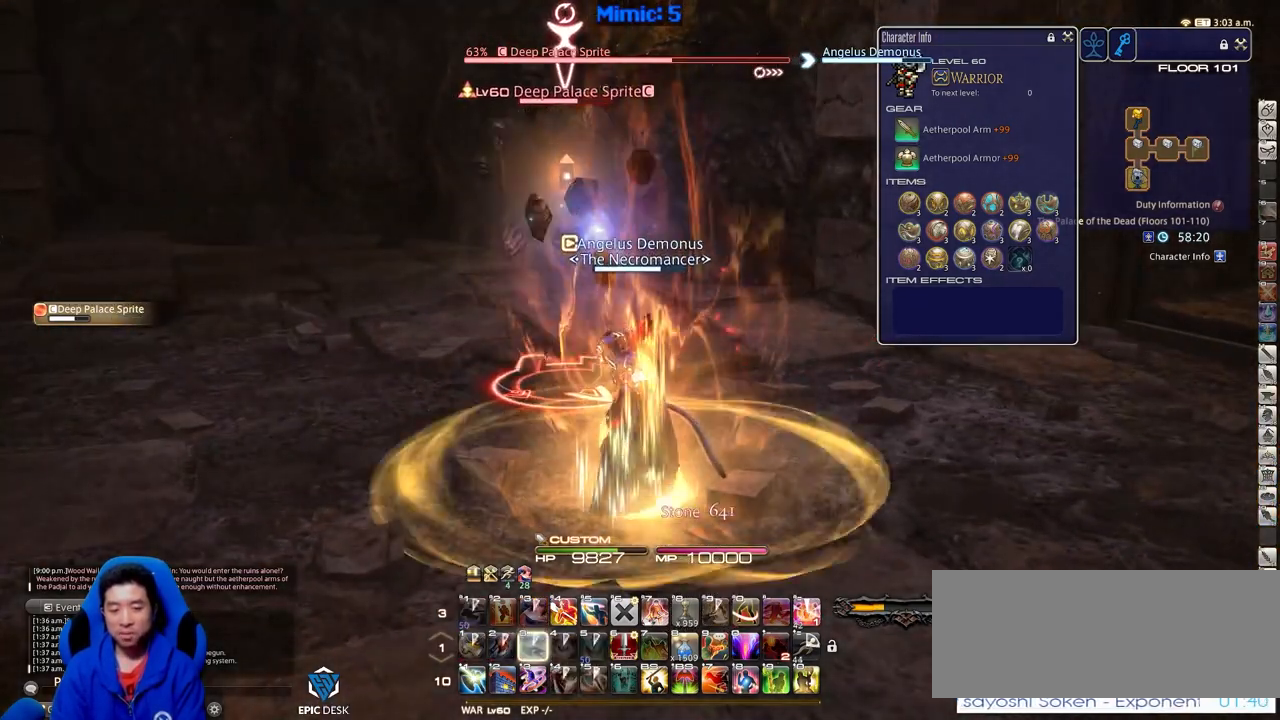
{"keys": ["p"], "events": [[283, "p", "down"]]}
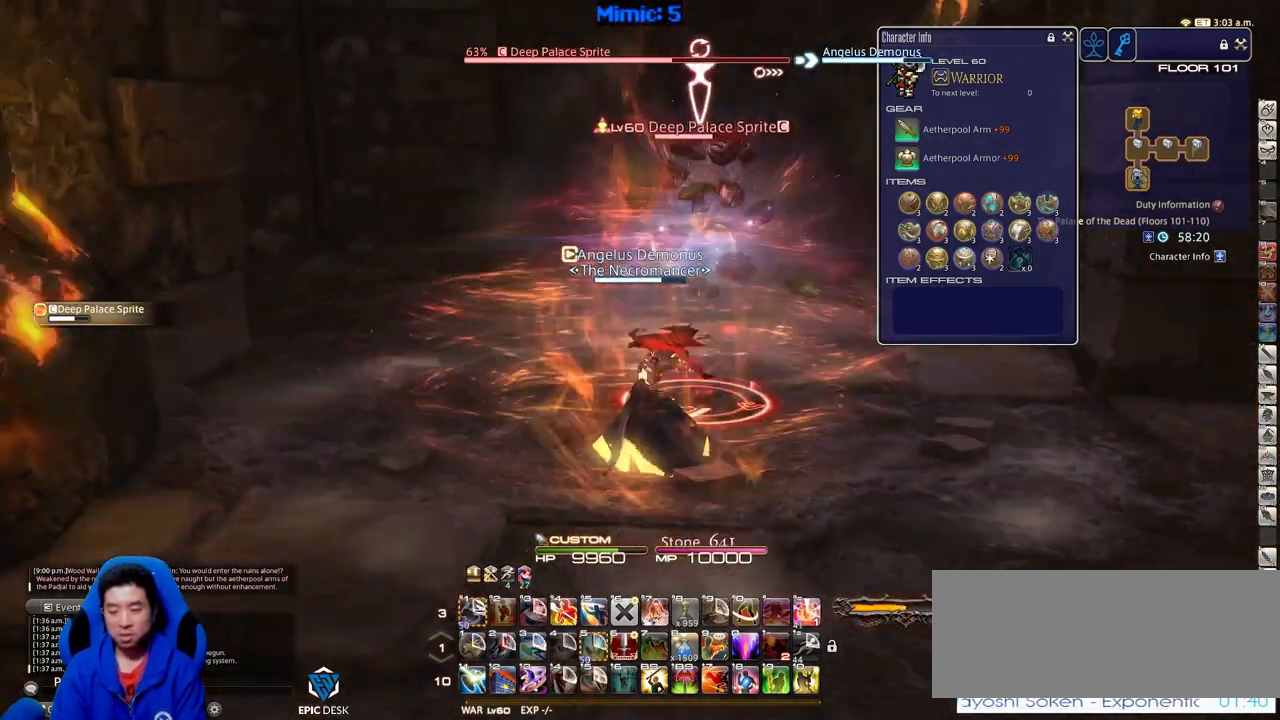
{"keys": [], "events": [[17, "d", "down"], [17, "s", "down"], [100, "s", "up"], [301, "p", "up"], [484, "d", "up"]]}
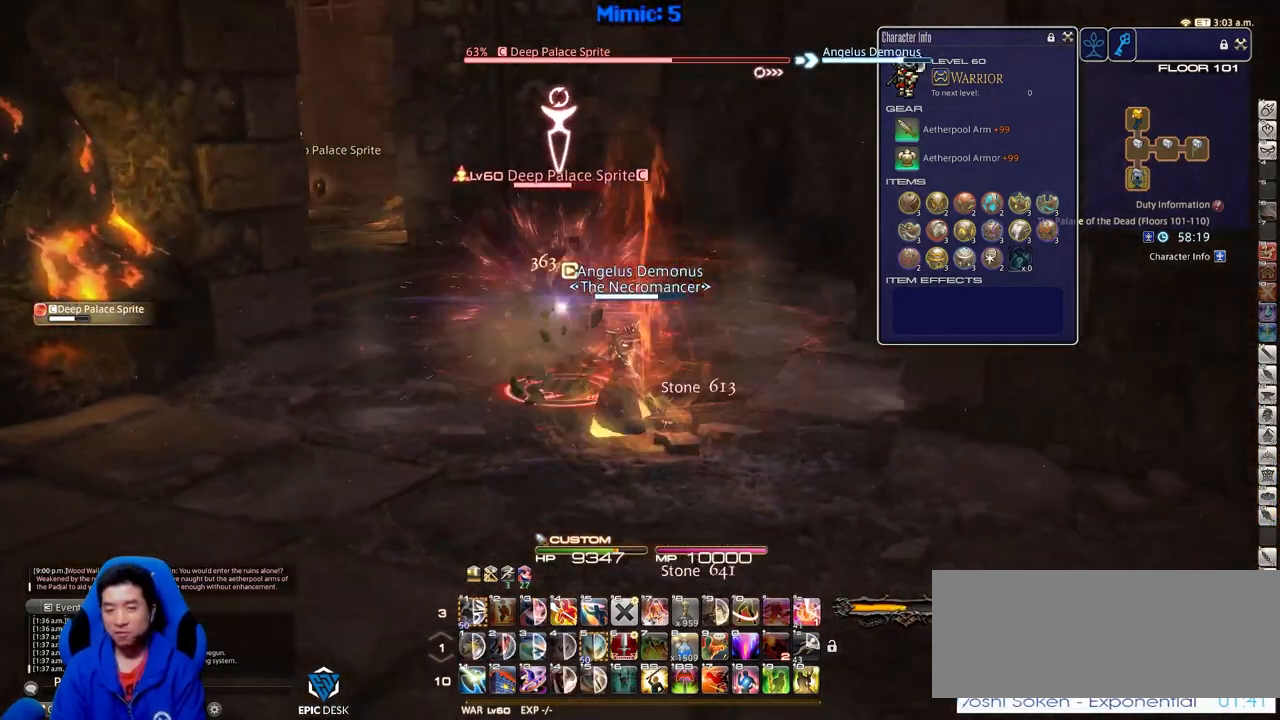
{"keys": ["w"], "events": [[117, "w", "down"], [267, "w", "up"], [300, "p", "down"], [400, "w", "down"], [450, "p", "up"]]}
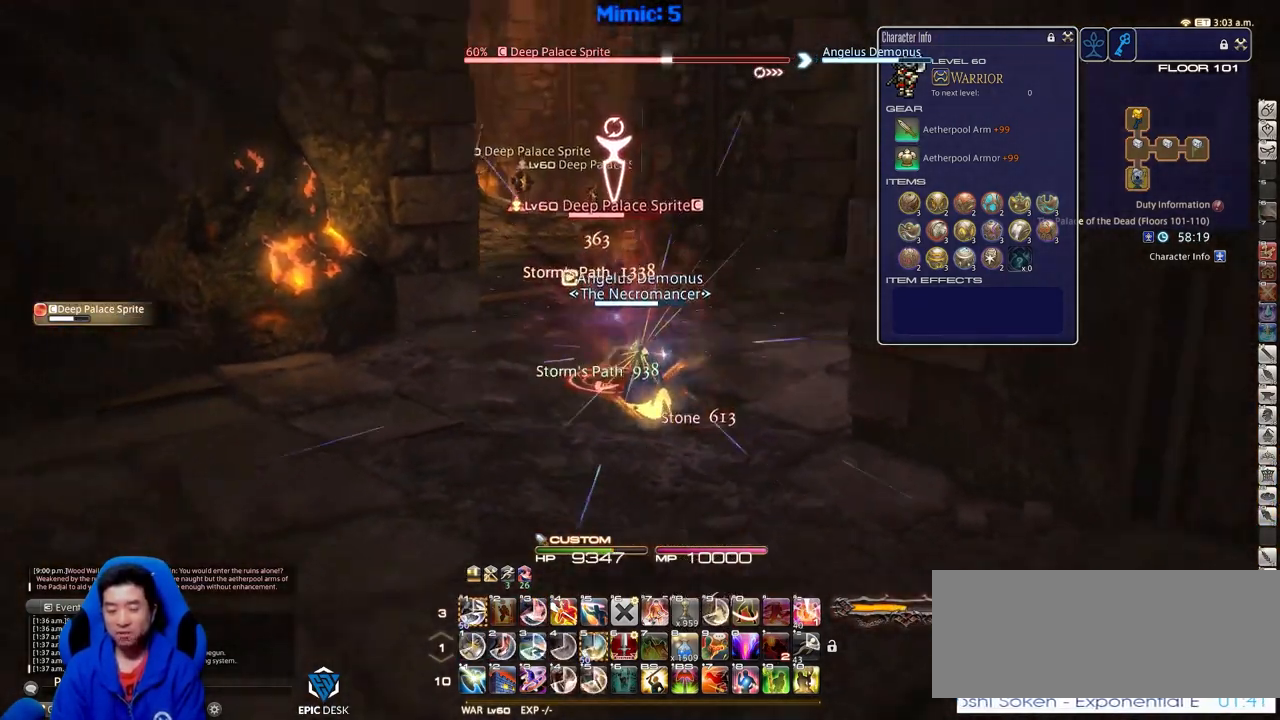
{"keys": ["alt_r"], "events": [[16, "w", "up"], [300, "alt_r", "down"]]}